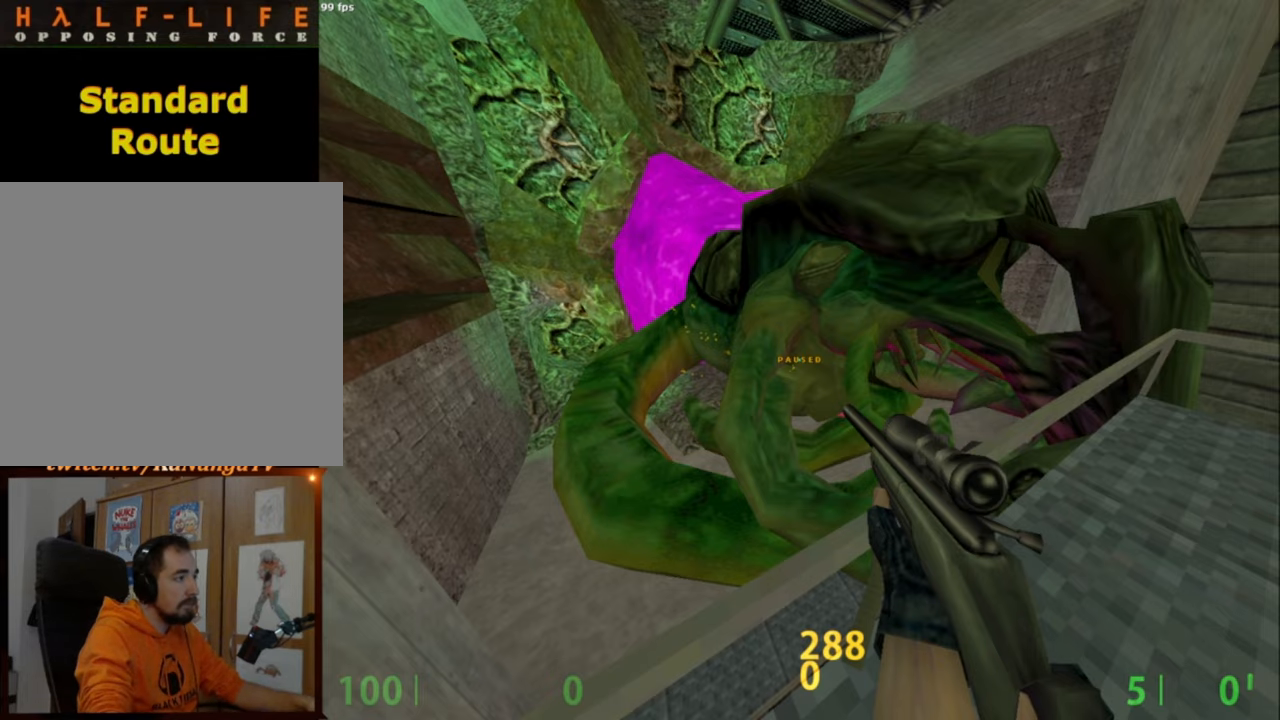
Gameplay with keyboard and mouse; each line is a JSON object with the keys and mouse buttons held at the frame after it. "events" lists presses ("down") and releases ("up") of "a", "alt", "caps_lock", "ctrl", "d", "e", "escape", "f", "f1", "f10", "f11", "f12", "f2", "f3", "f4", "f5", "f6", "f7", "f8", "f9", "q", "r", "s", "shift", "space", "tab", "w", "mouse_left", "mouse_middle", "mouse_right", "mouse_mb4", "mouse_mb5", "mouse_wheel_up" and "mouse_wheel_down" between this image and that frame as [ms after this image, input, new state], when the widget could be followed in between. "mouse_left", "mouse_middle", "mouse_right", "mouse_mb4", "mouse_mb5", "mouse_wheel_up", "mouse_wheel_down" = the "left", "middle", "right", "mb4", "mb5", "wheel_up", "wheel_down" buttons of the "mouse" list. No other keys are recorded. Not read: mouse_move.
{"keys": [], "mouse": [], "events": [[67, "mouse_left", "down"], [184, "mouse_left", "up"]]}
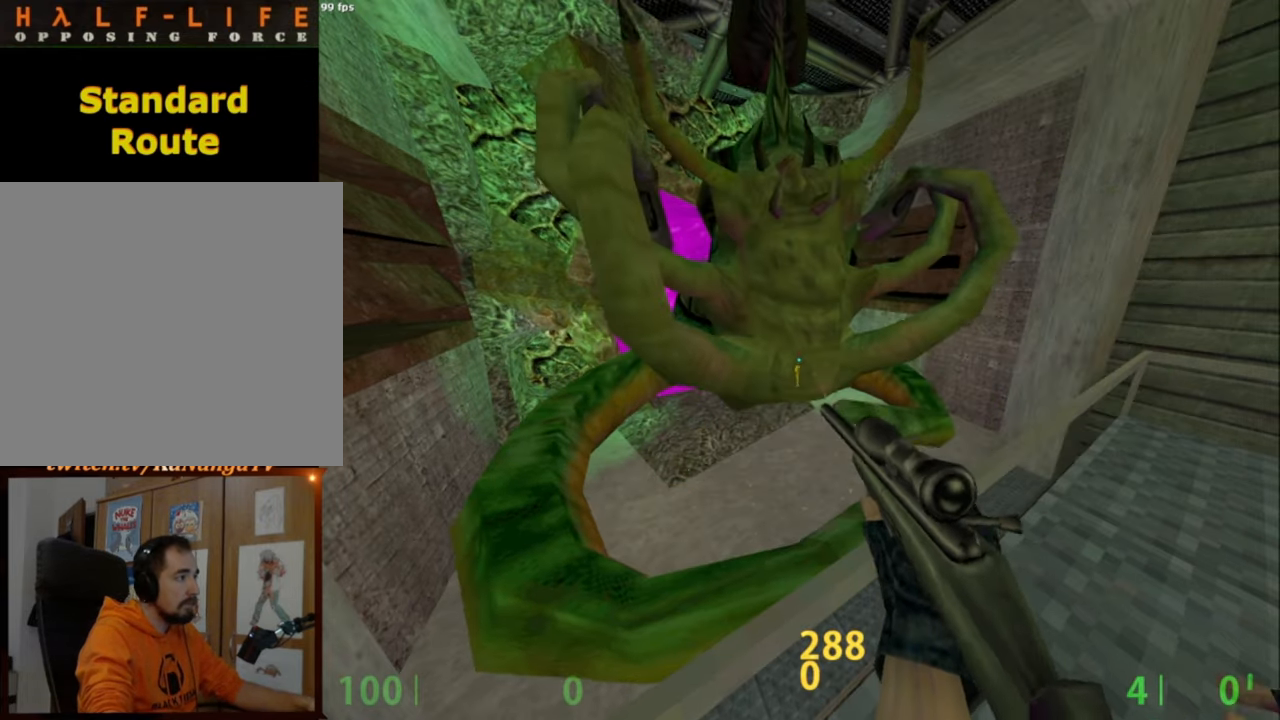
{"keys": [], "mouse": [], "events": []}
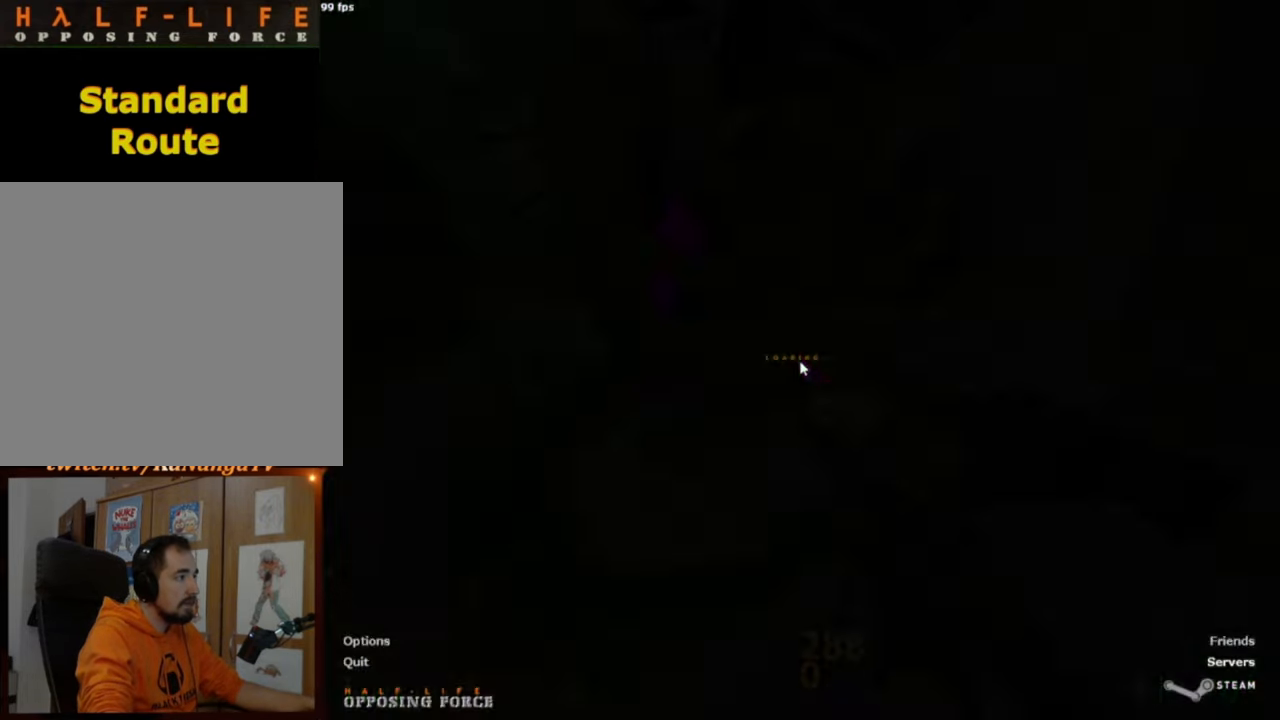
{"keys": ["w"], "mouse": [], "events": [[350, "w", "down"]]}
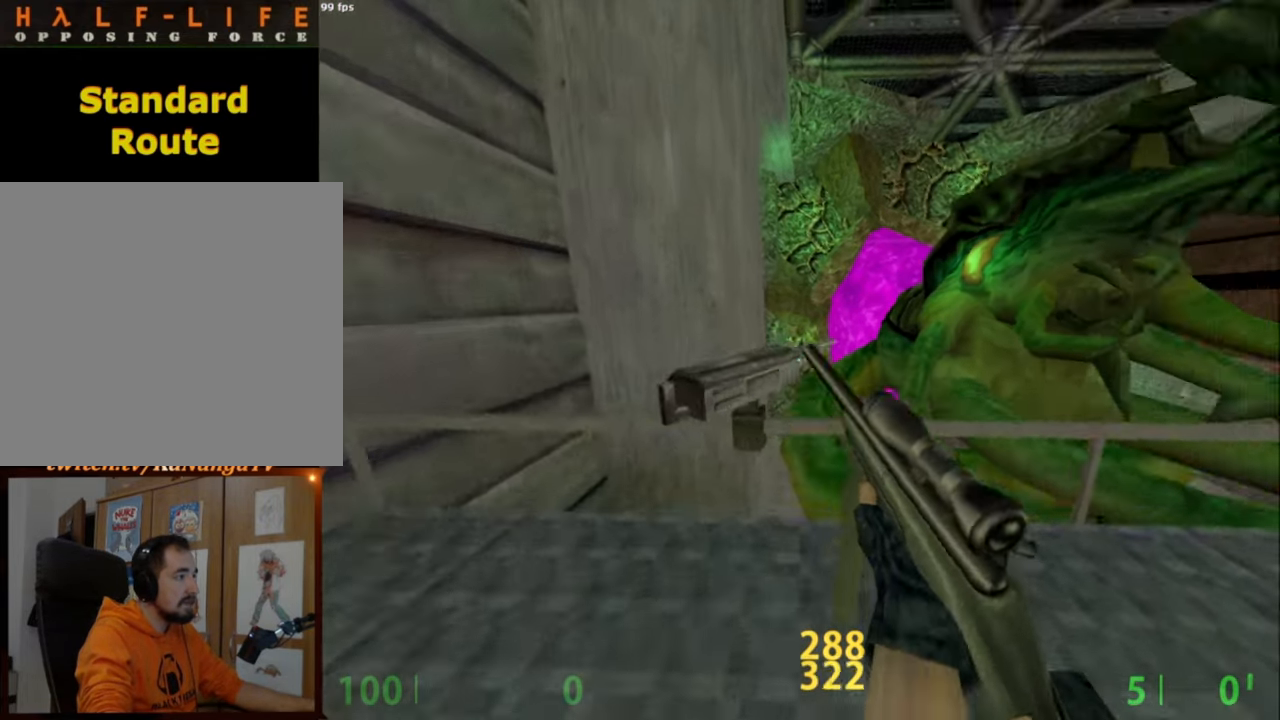
{"keys": ["e"], "mouse": [], "events": [[34, "w", "up"], [84, "e", "down"]]}
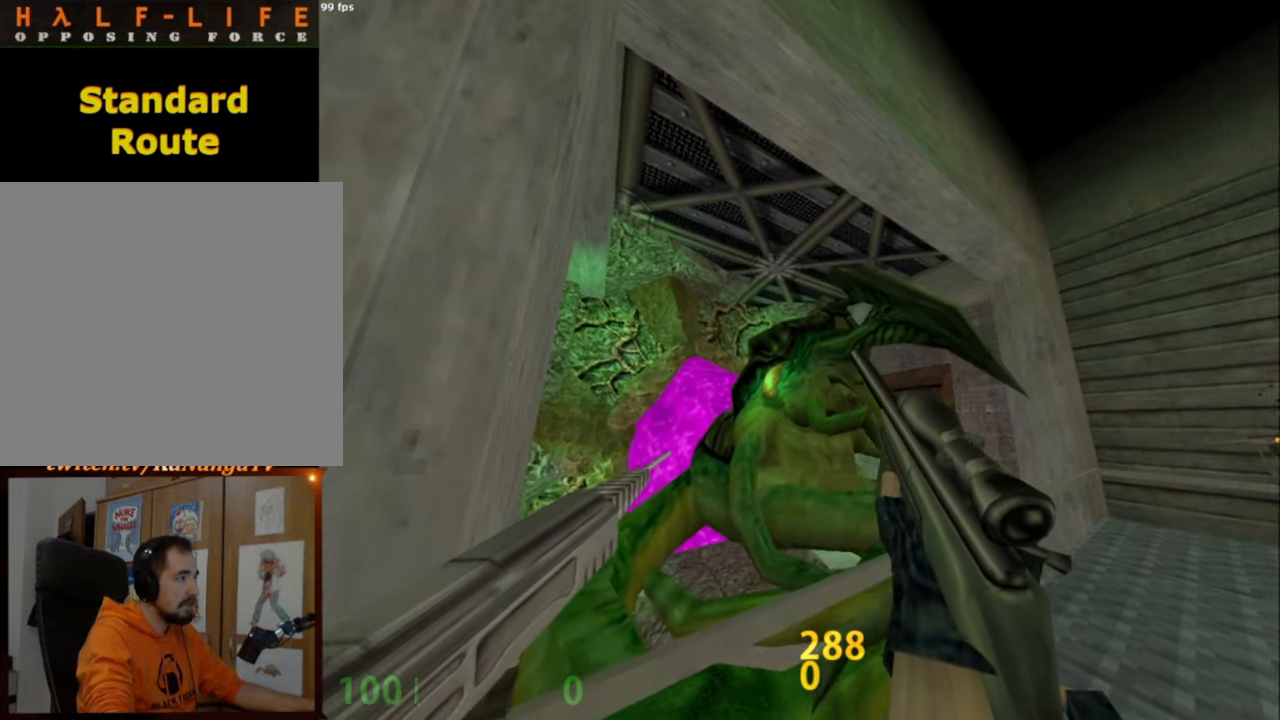
{"keys": ["w"], "mouse": [], "events": [[50, "mouse_left", "down"], [150, "e", "up"], [150, "mouse_left", "up"], [150, "w", "down"]]}
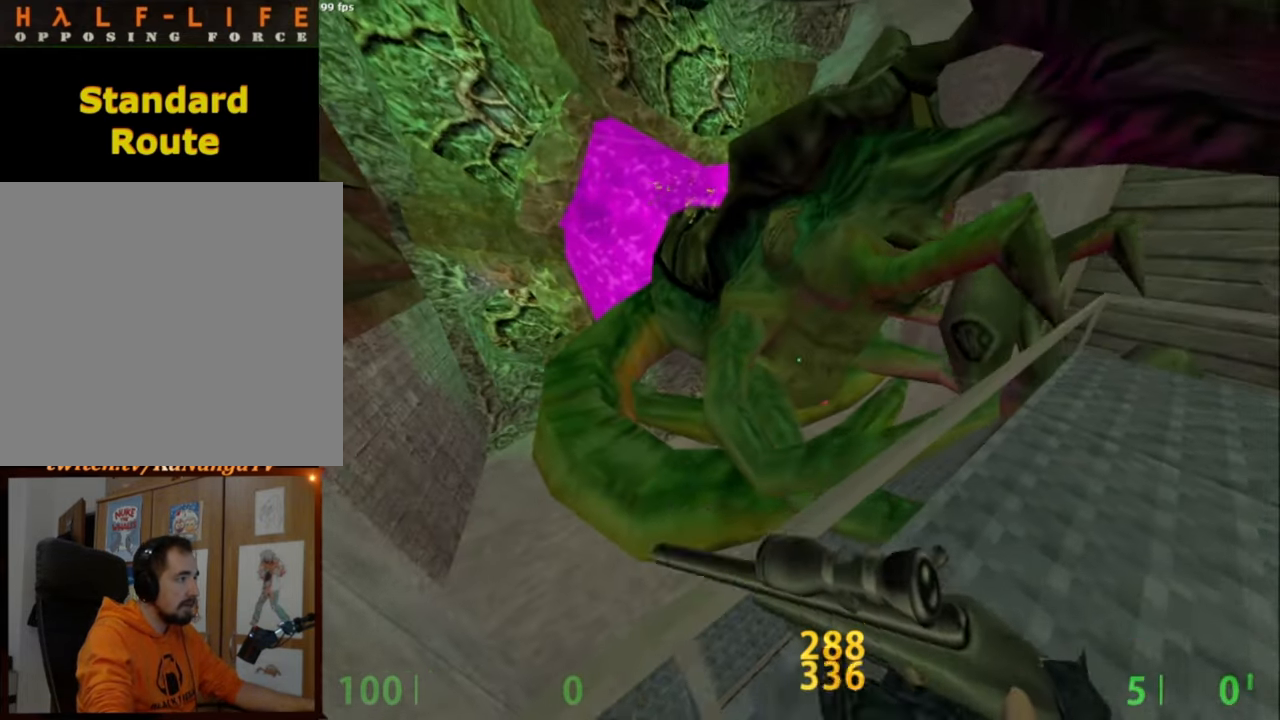
{"keys": ["e"], "mouse": ["left"], "events": [[67, "e", "down"], [67, "w", "up"], [434, "mouse_left", "down"]]}
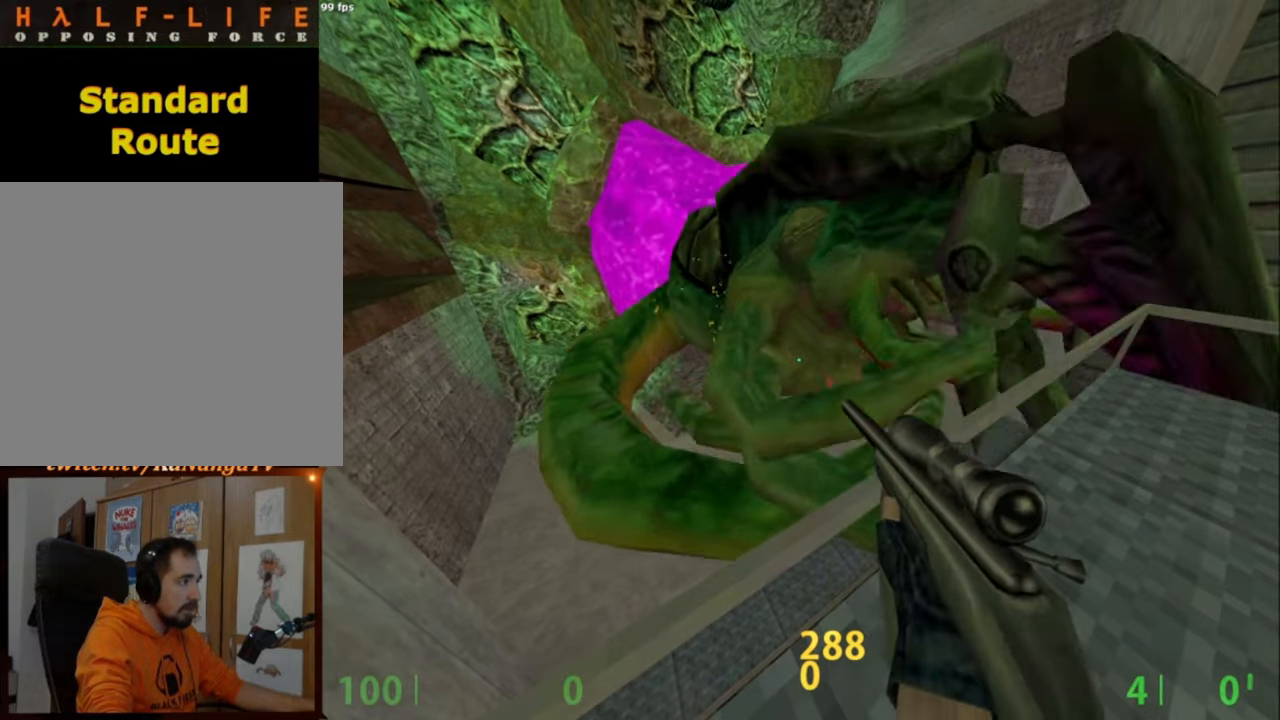
{"keys": [], "mouse": [], "events": [[117, "mouse_left", "up"], [267, "e", "up"]]}
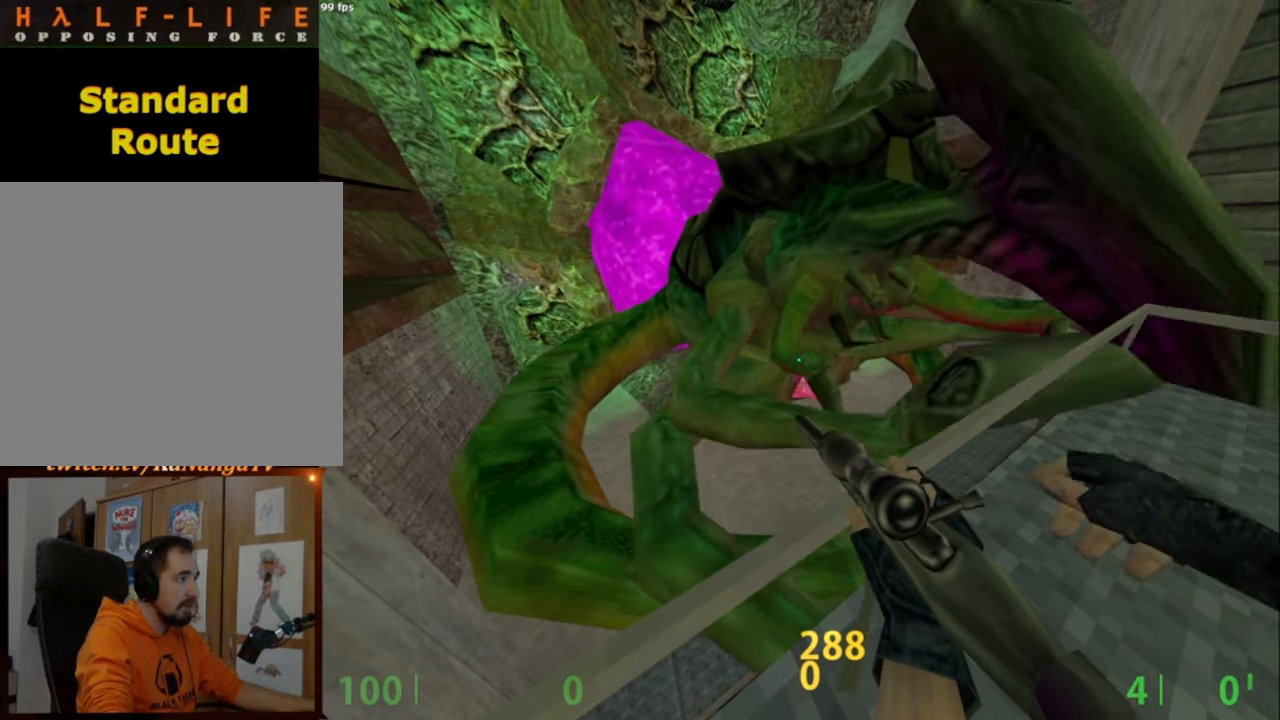
{"keys": [], "mouse": [], "events": []}
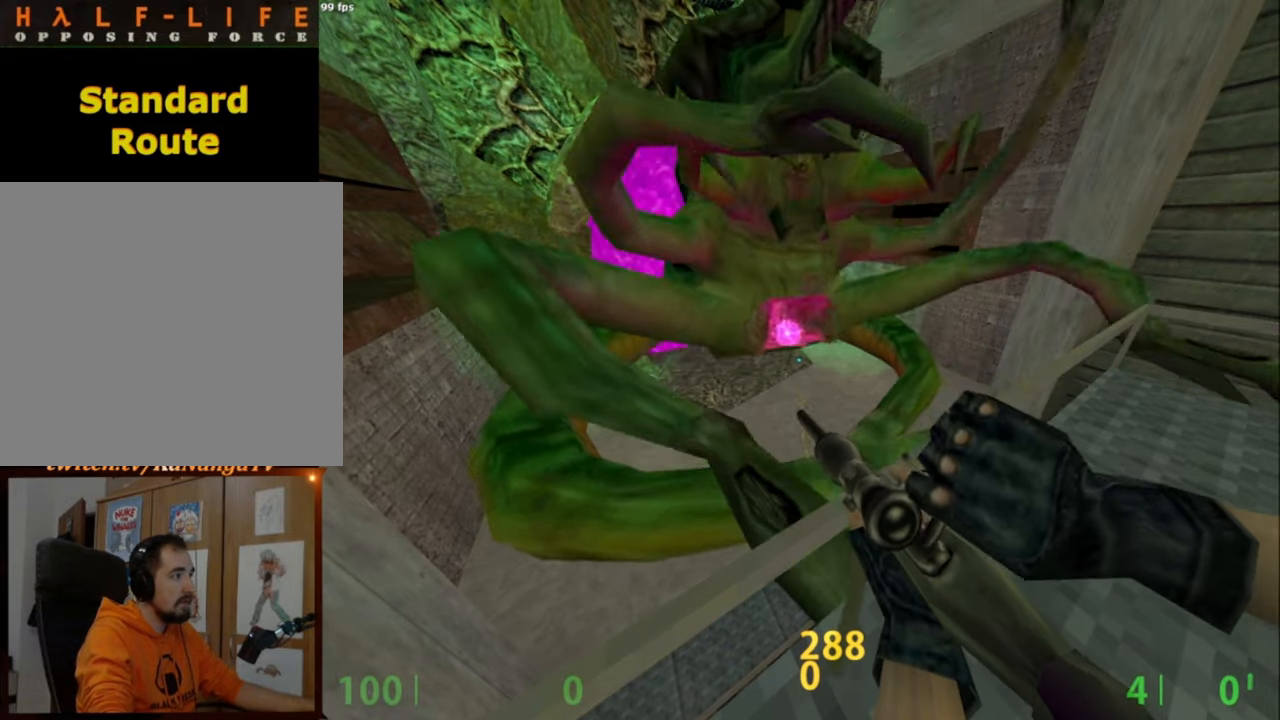
{"keys": [], "mouse": [], "events": []}
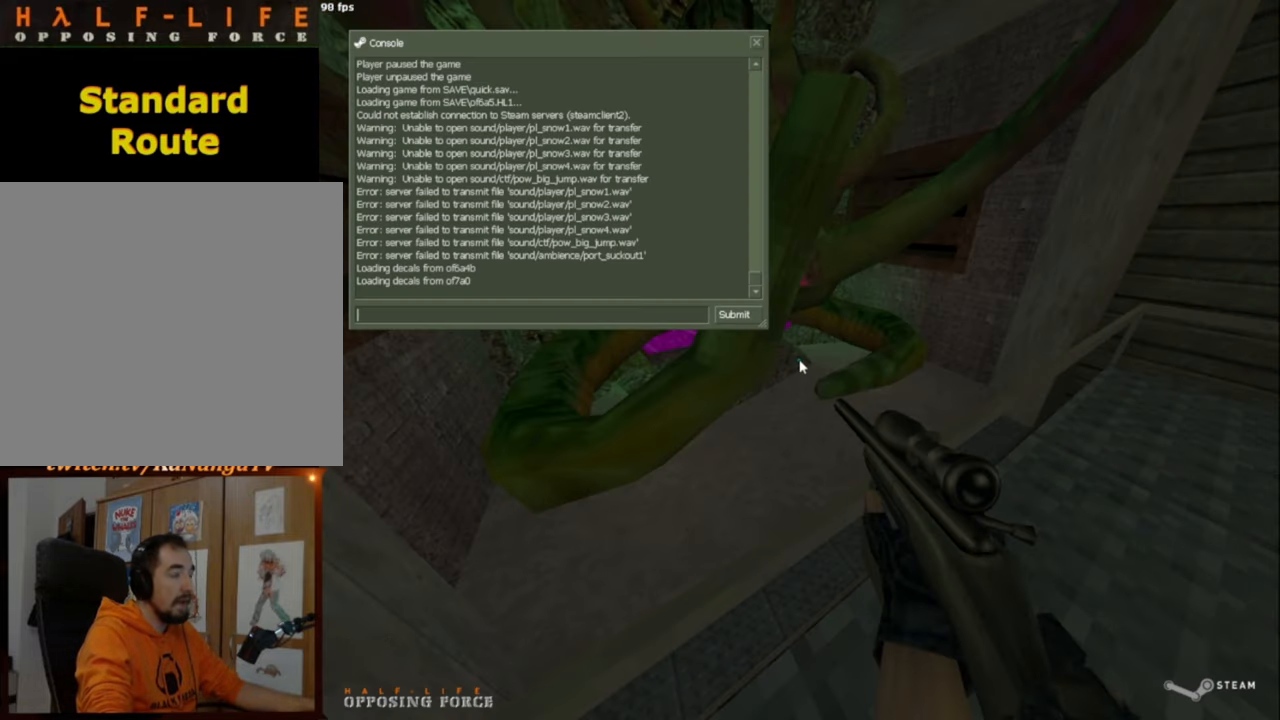
{"keys": [], "mouse": [], "events": []}
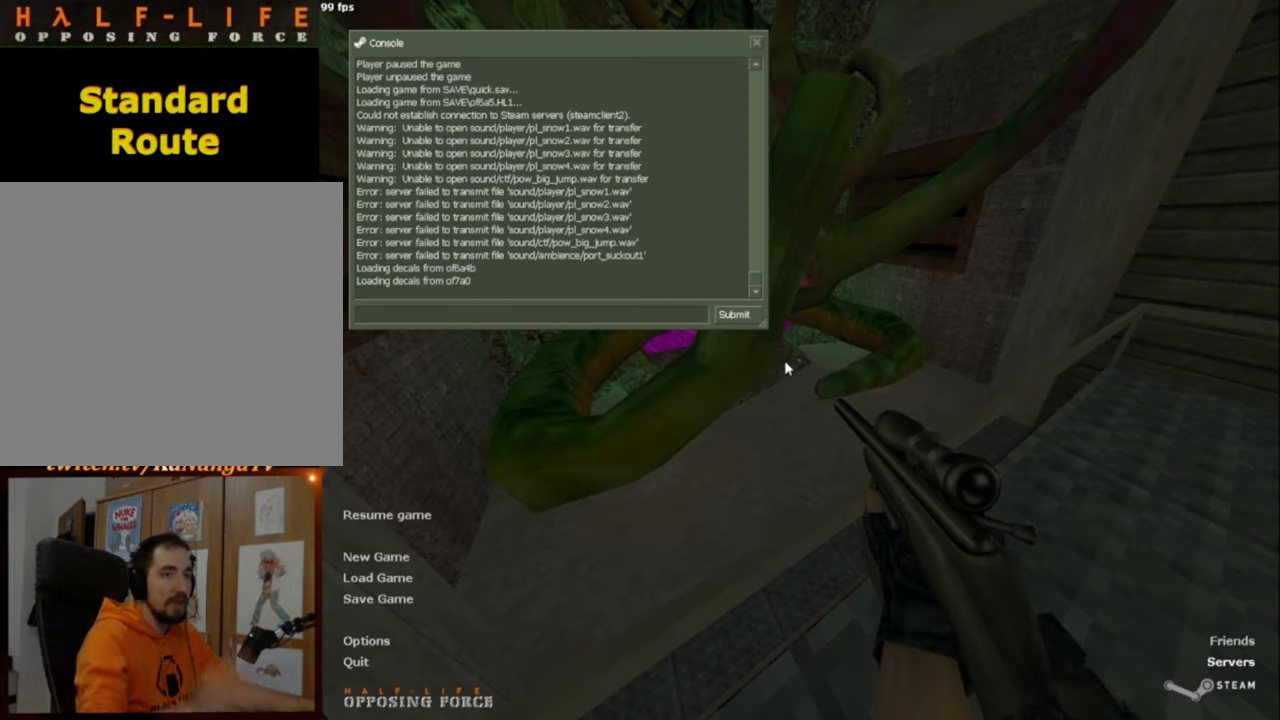
{"keys": [], "mouse": [], "events": []}
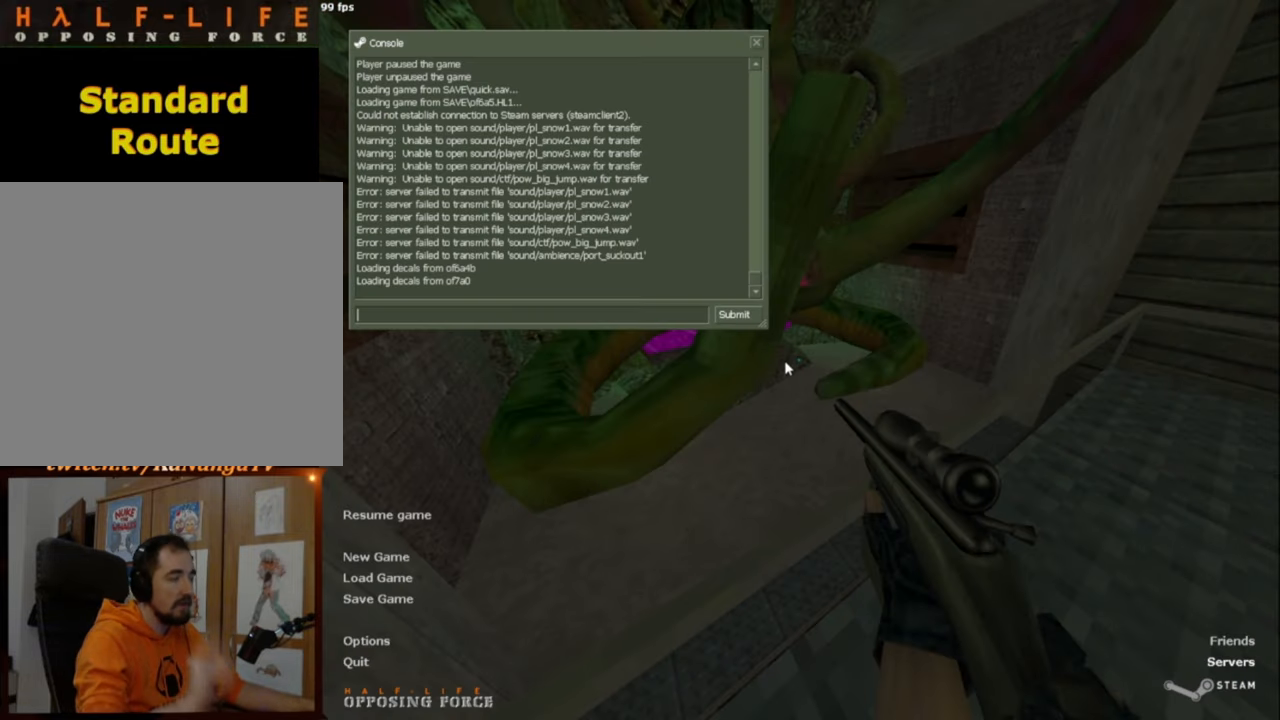
{"keys": [], "mouse": [], "events": []}
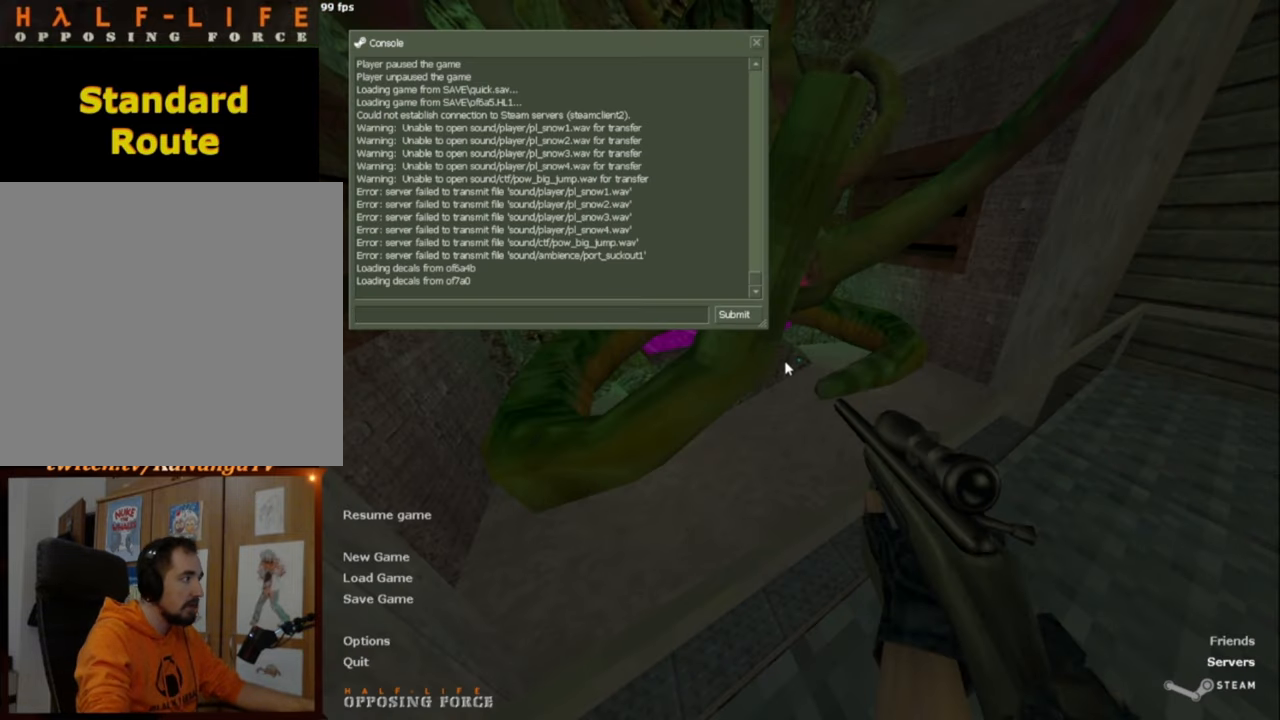
{"keys": [], "mouse": [], "events": []}
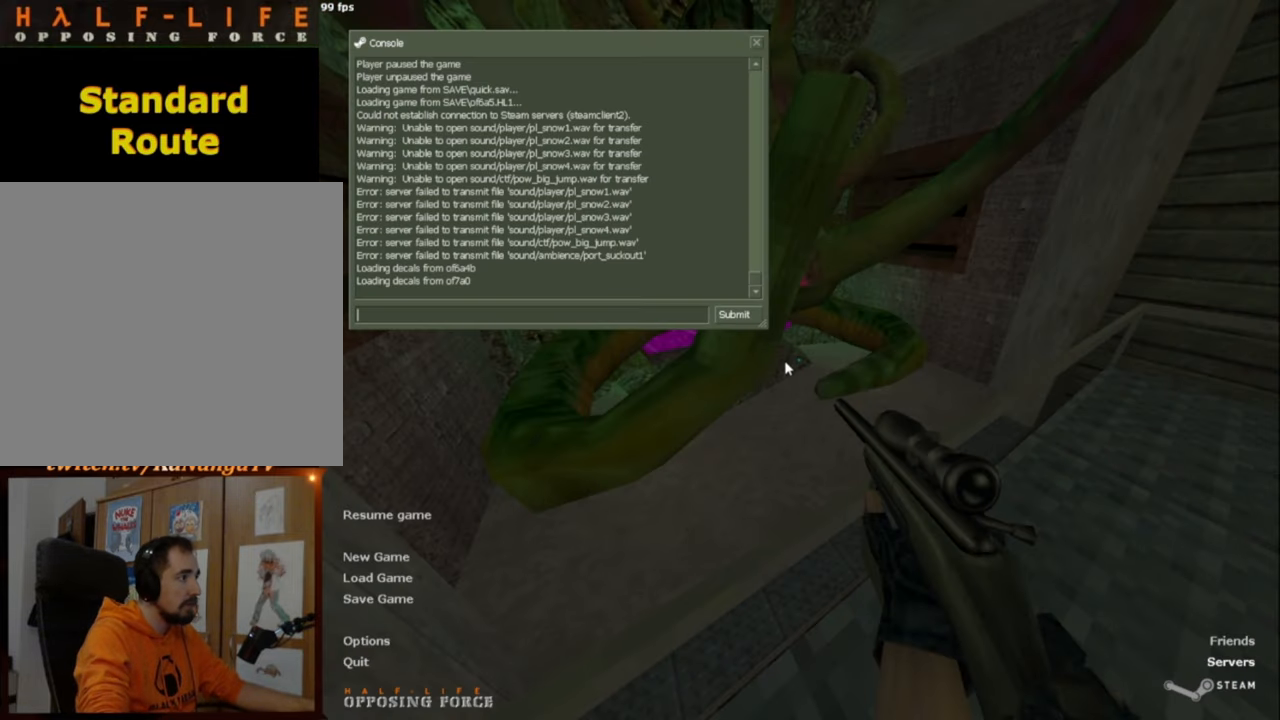
{"keys": [], "mouse": [], "events": []}
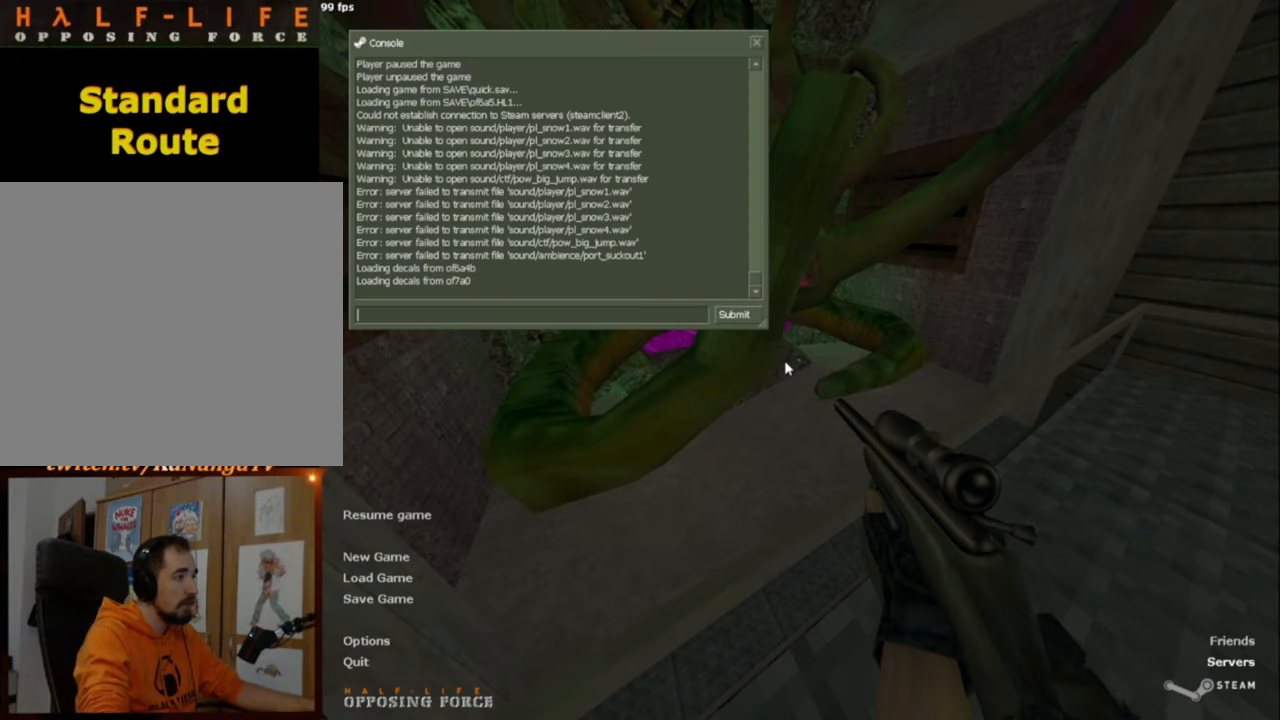
{"keys": [], "mouse": [], "events": []}
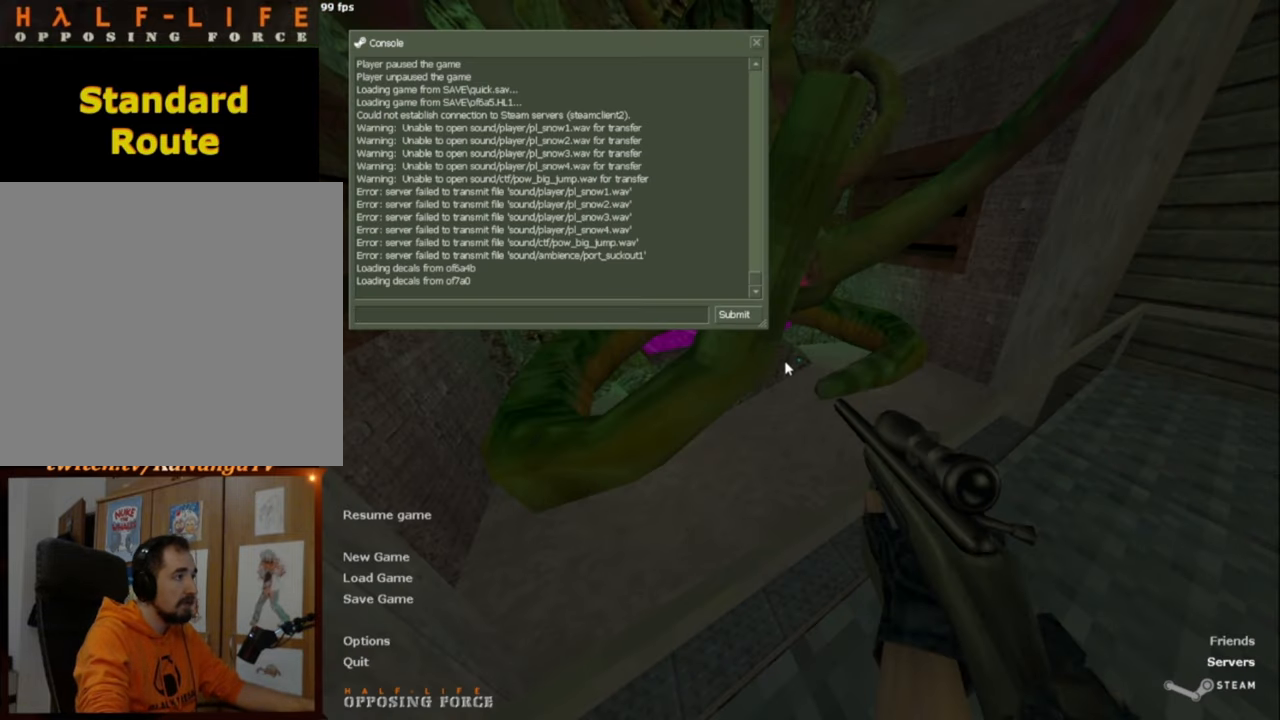
{"keys": [], "mouse": [], "events": []}
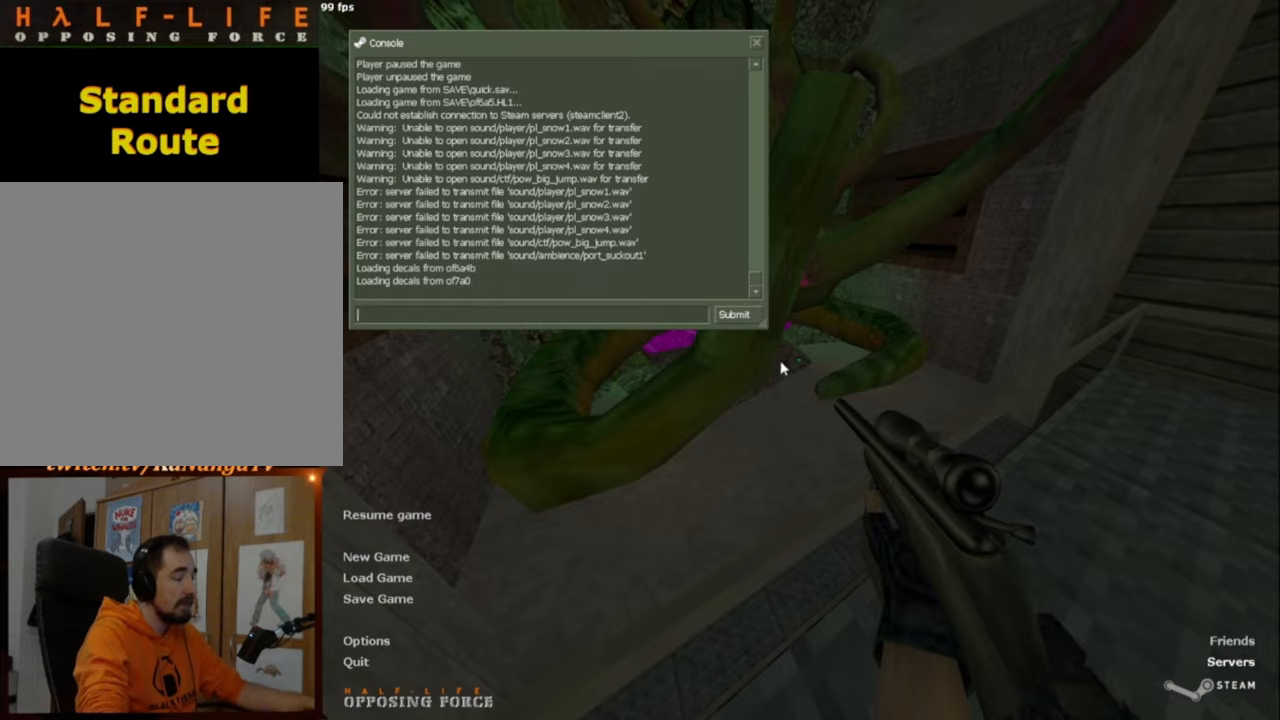
{"keys": ["escape"], "mouse": [], "events": [[467, "escape", "down"]]}
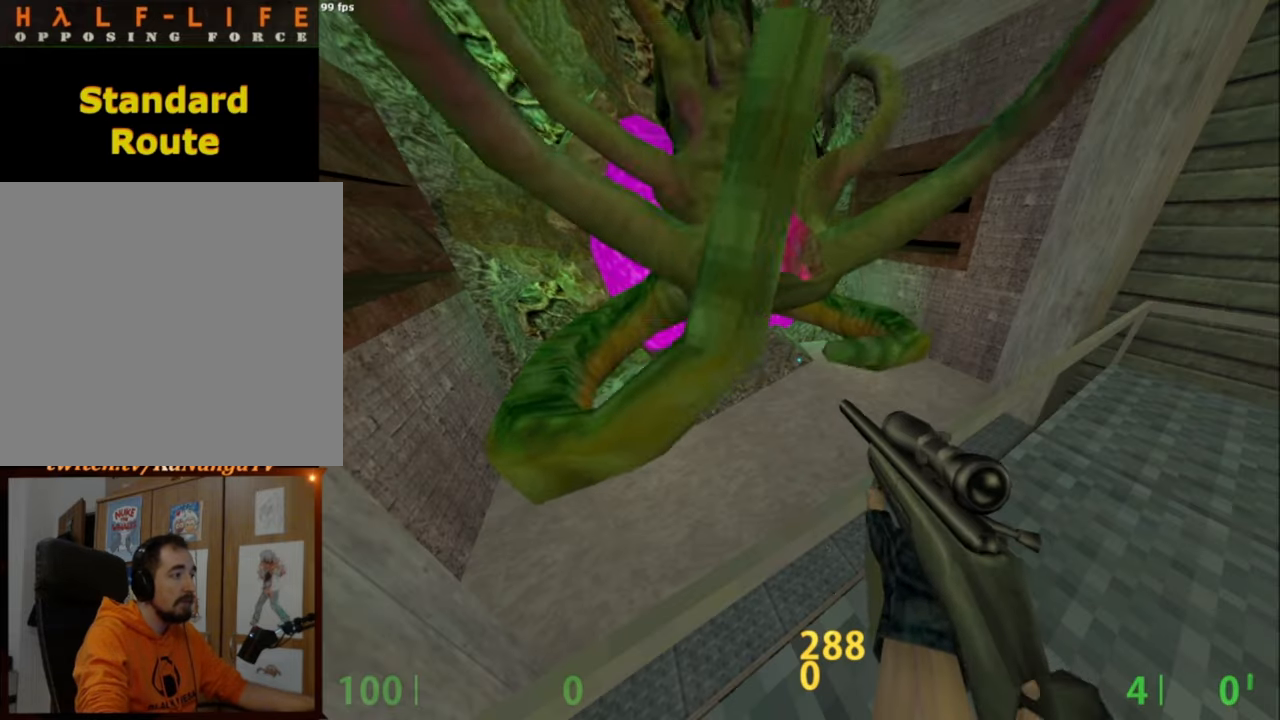
{"keys": [], "mouse": [], "events": [[67, "escape", "up"]]}
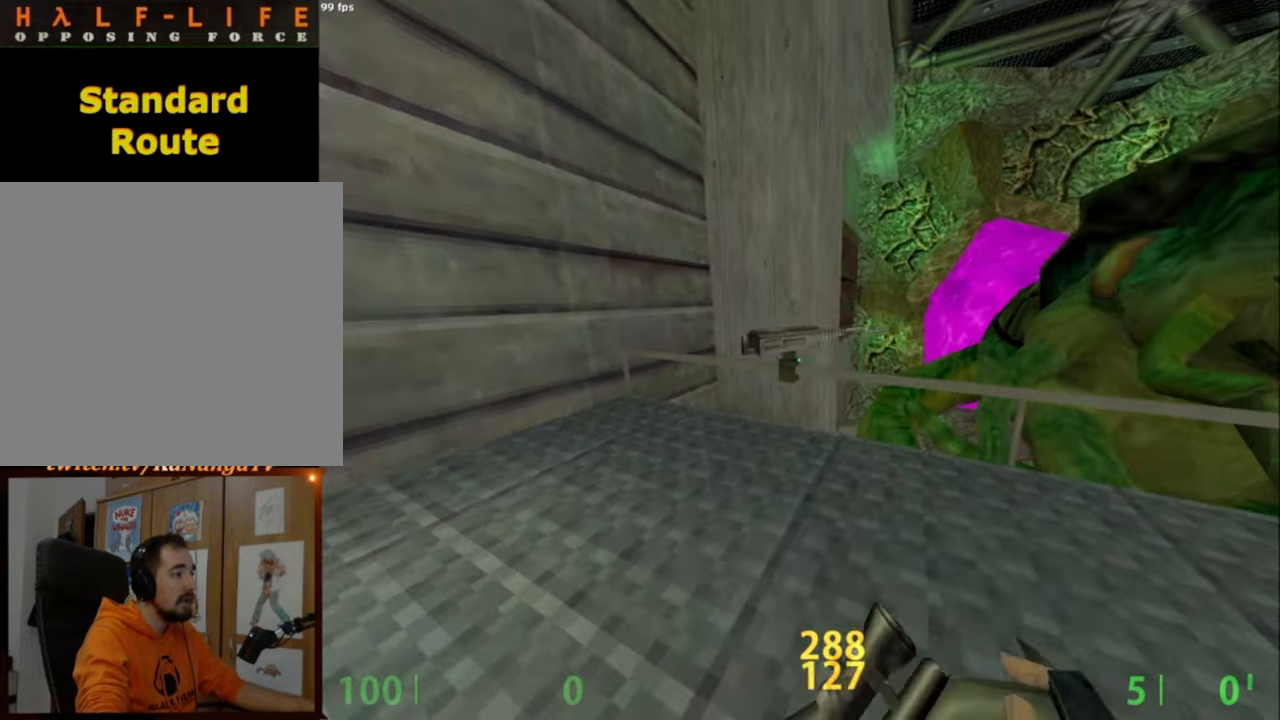
{"keys": [], "mouse": [], "events": [[317, "w", "down"], [450, "w", "up"]]}
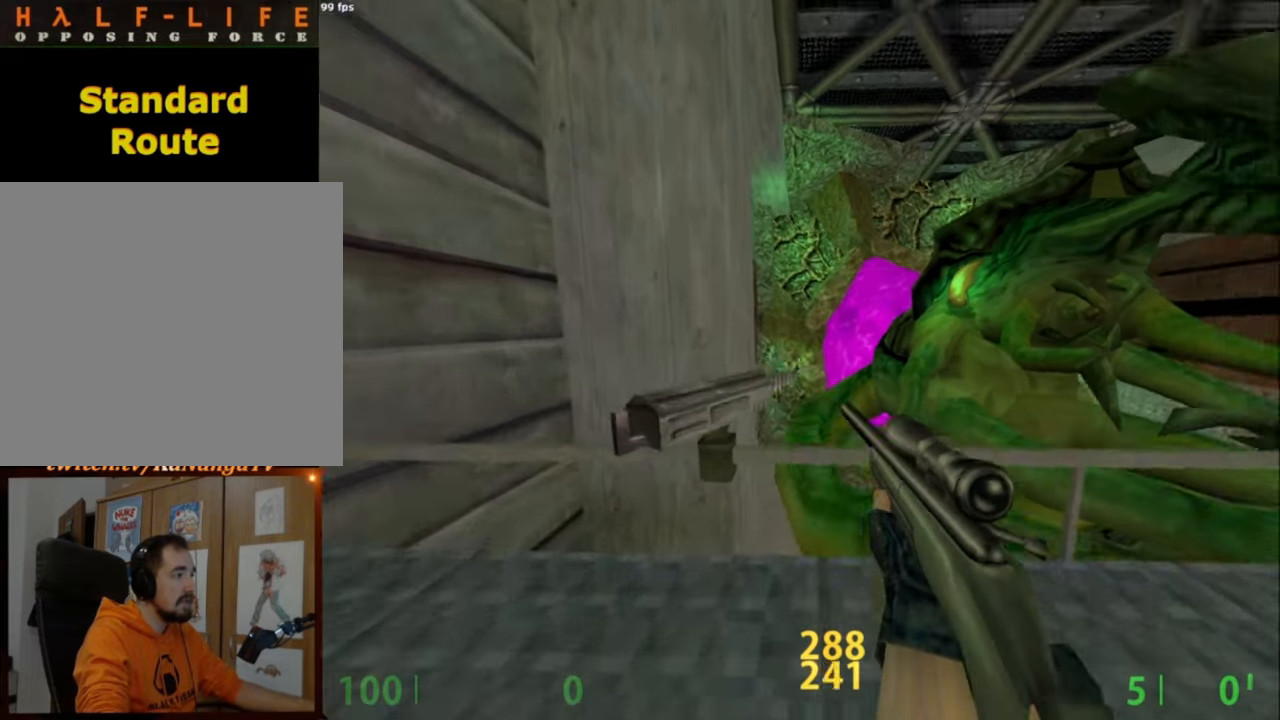
{"keys": ["e"], "mouse": ["left"], "events": [[50, "e", "down"], [417, "mouse_left", "down"]]}
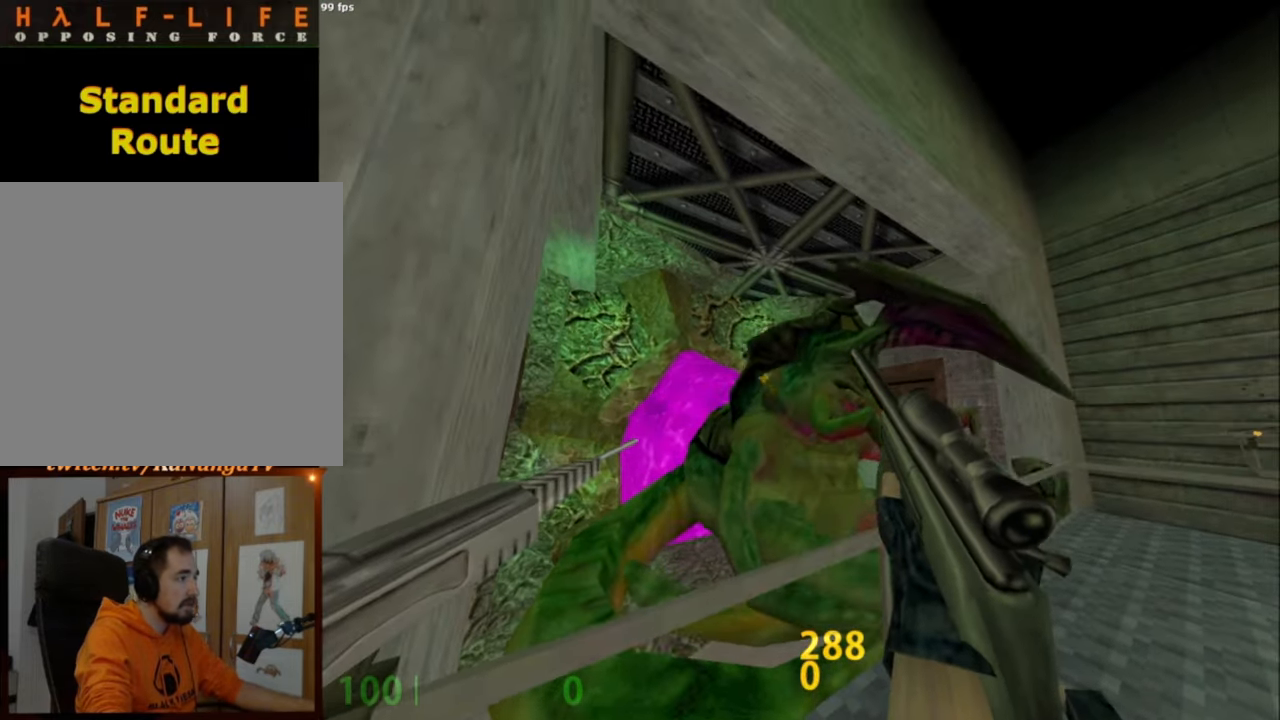
{"keys": ["w"], "mouse": [], "events": [[17, "mouse_left", "up"], [67, "e", "up"], [67, "w", "down"]]}
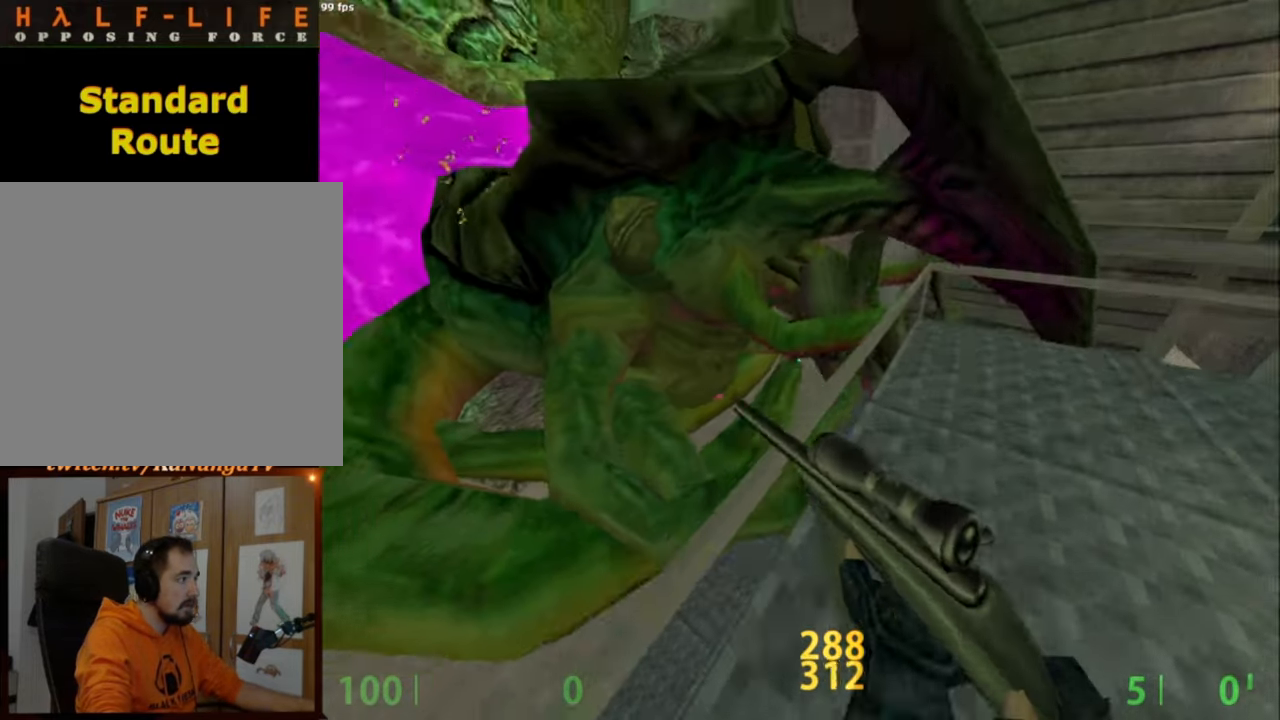
{"keys": ["ctrl"], "mouse": [], "events": [[34, "ctrl", "down"], [84, "ctrl", "up"], [134, "w", "up"], [167, "ctrl", "down"]]}
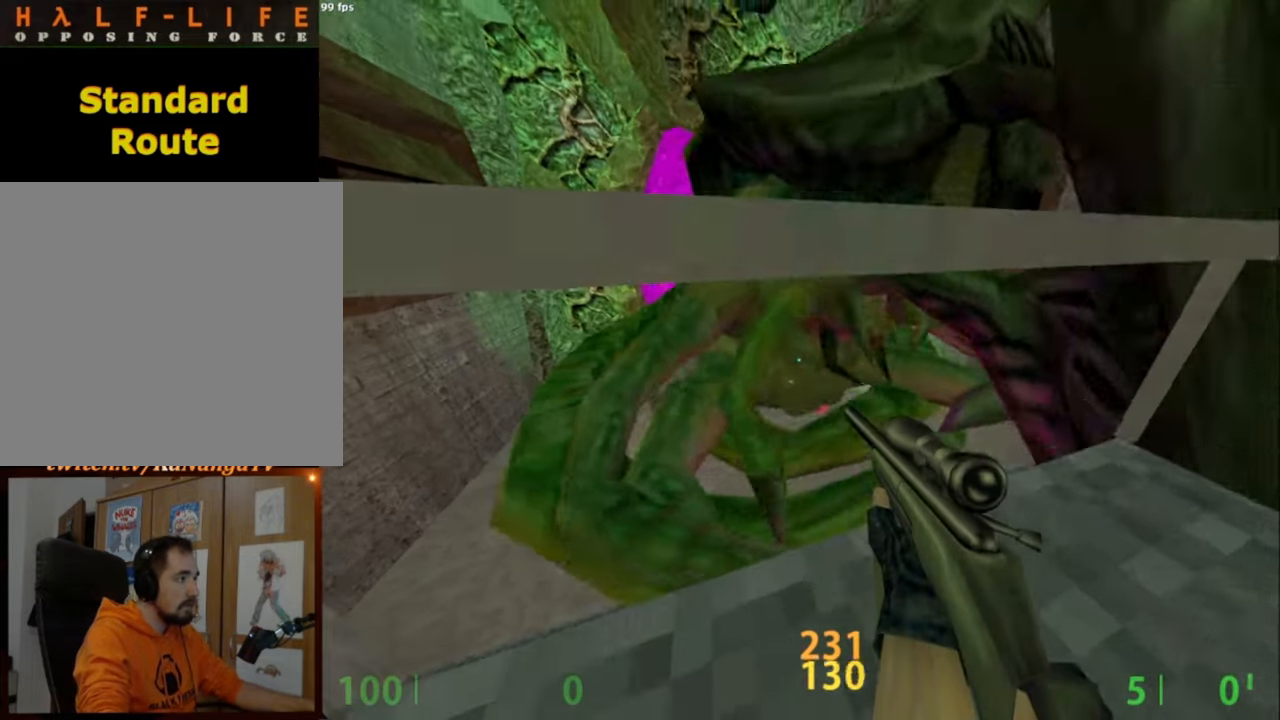
{"keys": ["ctrl"], "mouse": [], "events": []}
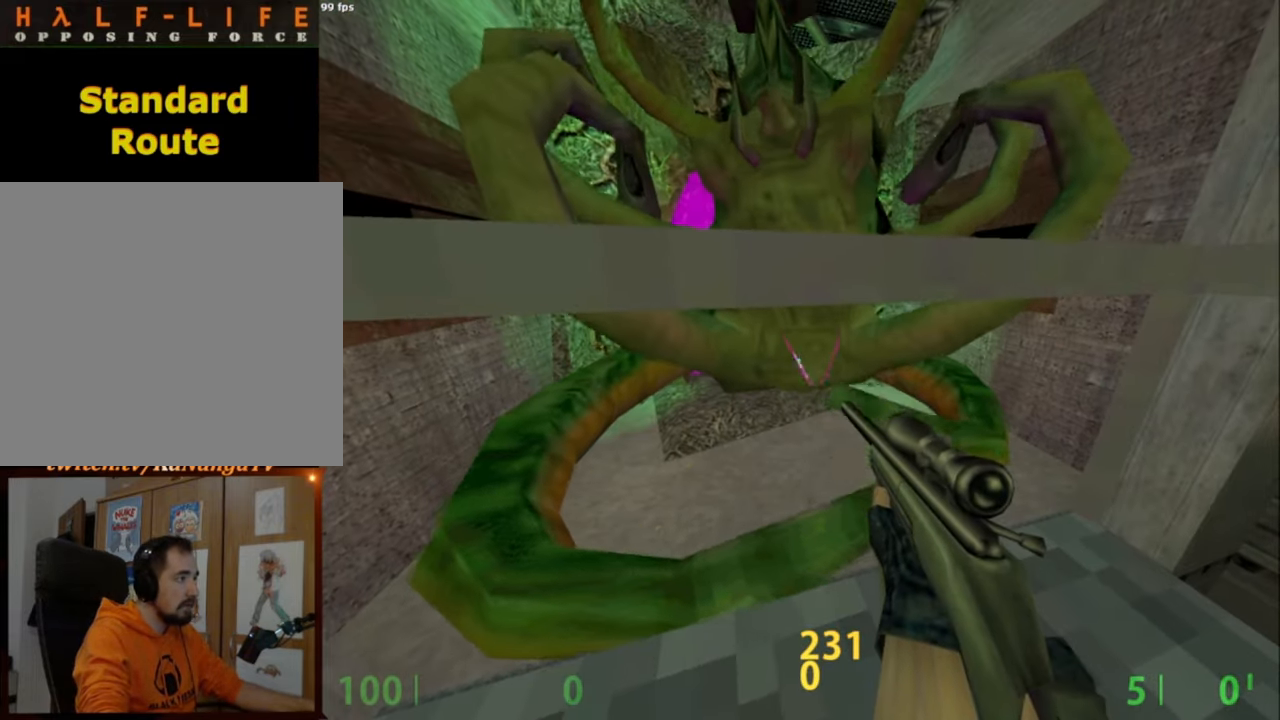
{"keys": ["ctrl"], "mouse": [], "events": [[100, "mouse_left", "down"], [250, "mouse_left", "up"]]}
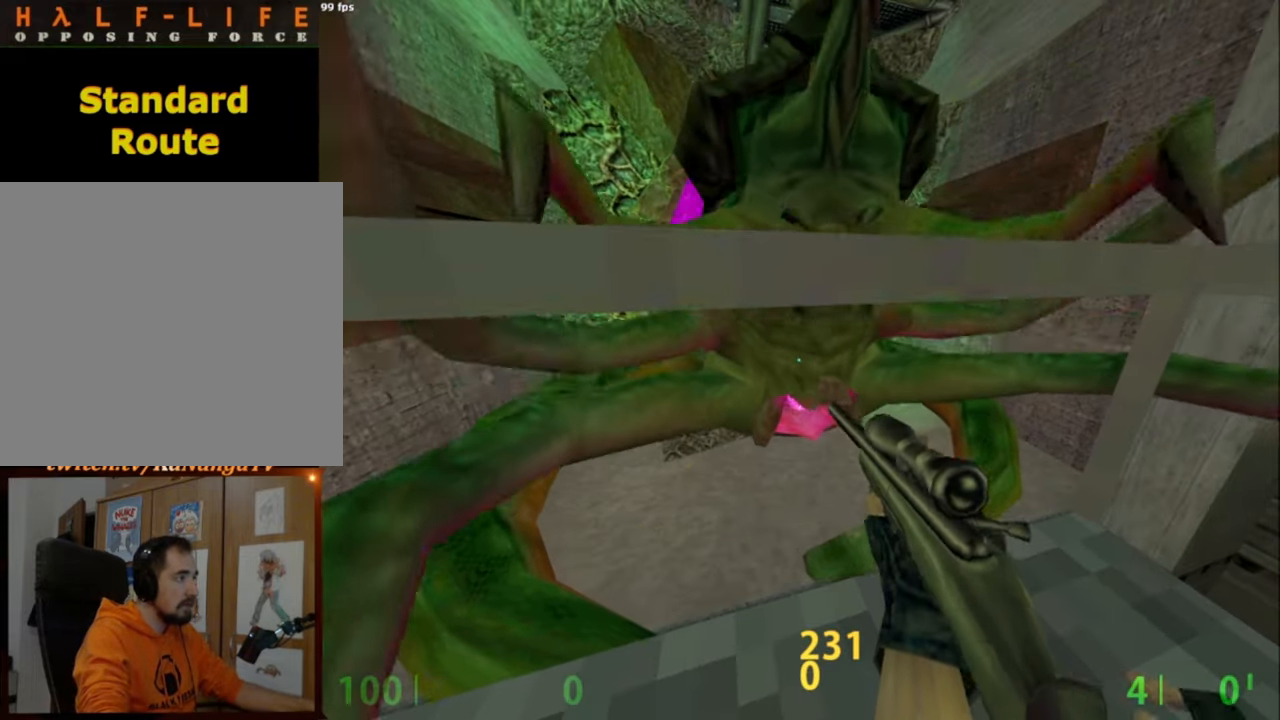
{"keys": [], "mouse": [], "events": [[234, "ctrl", "up"]]}
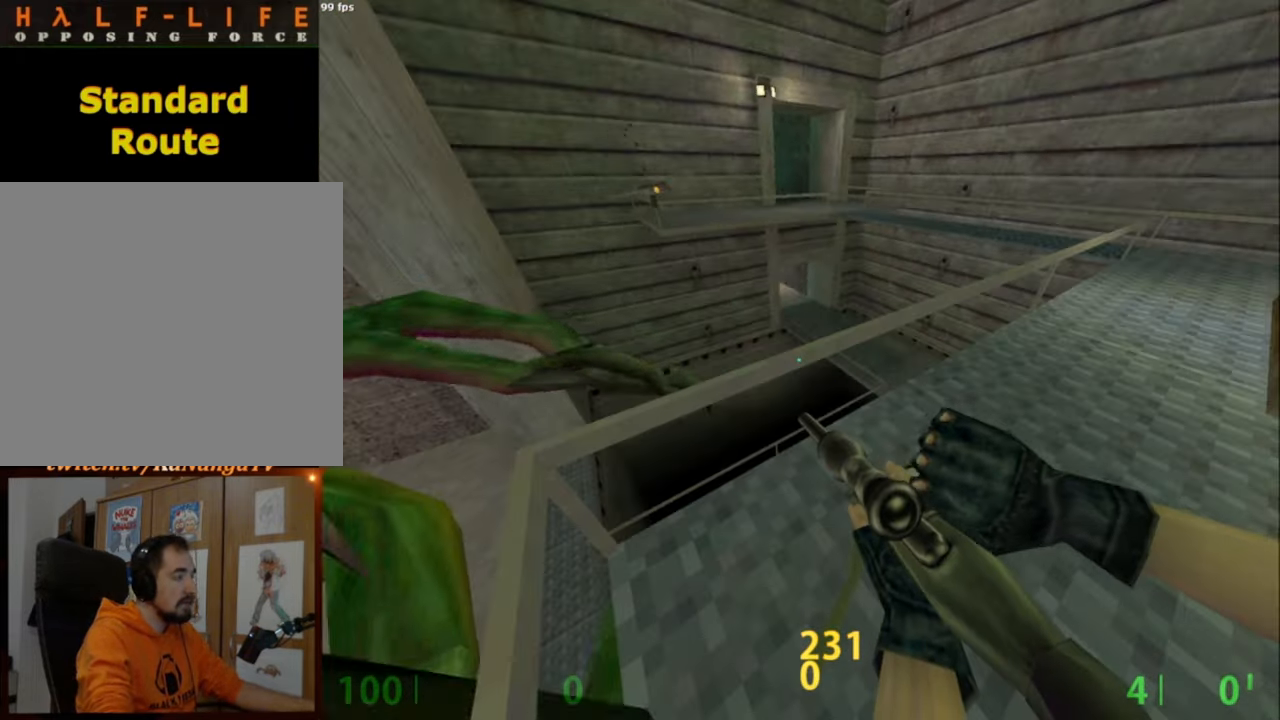
{"keys": [], "mouse": [], "events": [[184, "w", "down"], [417, "w", "up"]]}